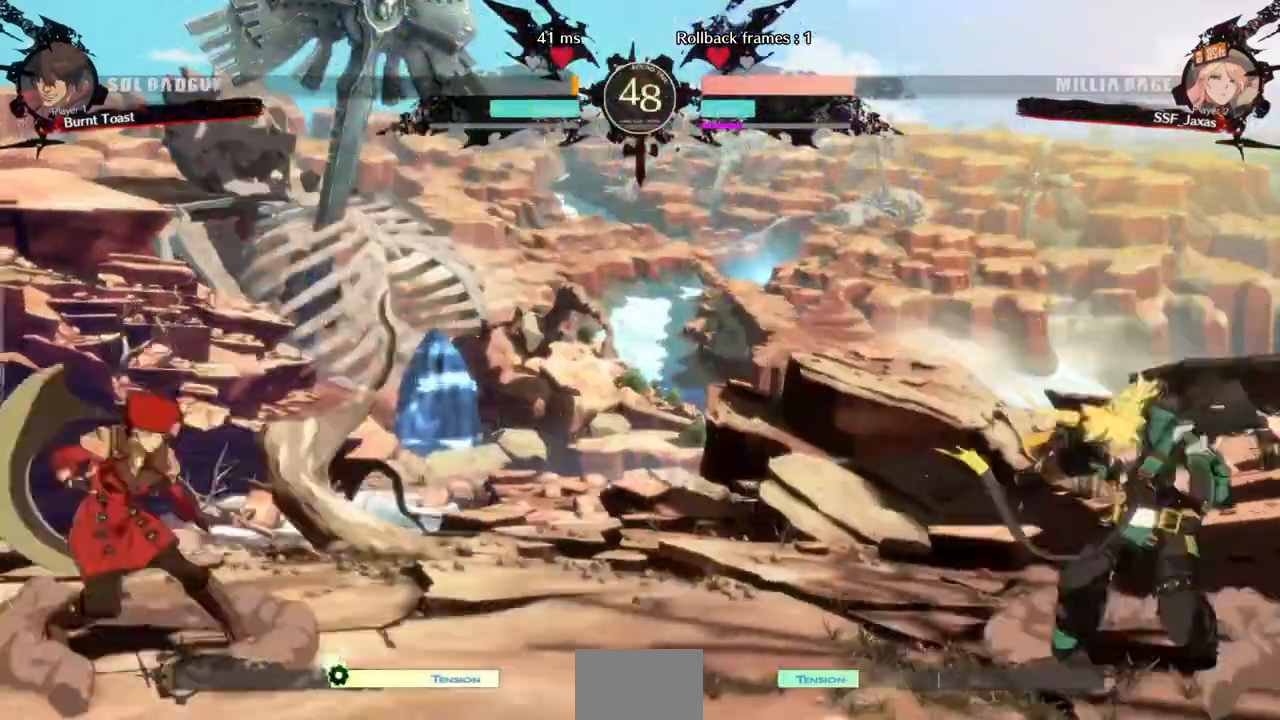
Gameplay with a controller (arcade stick); each line is a JSON object with the inputs held at the frame after it. "events" lists button and stick changes between this image and that frame as [ms after this image, input, new state], when the widget could be followed in between. Not read: L3 R3 SELECT START.
{"buttons": ["DPAD_DOWN"]}
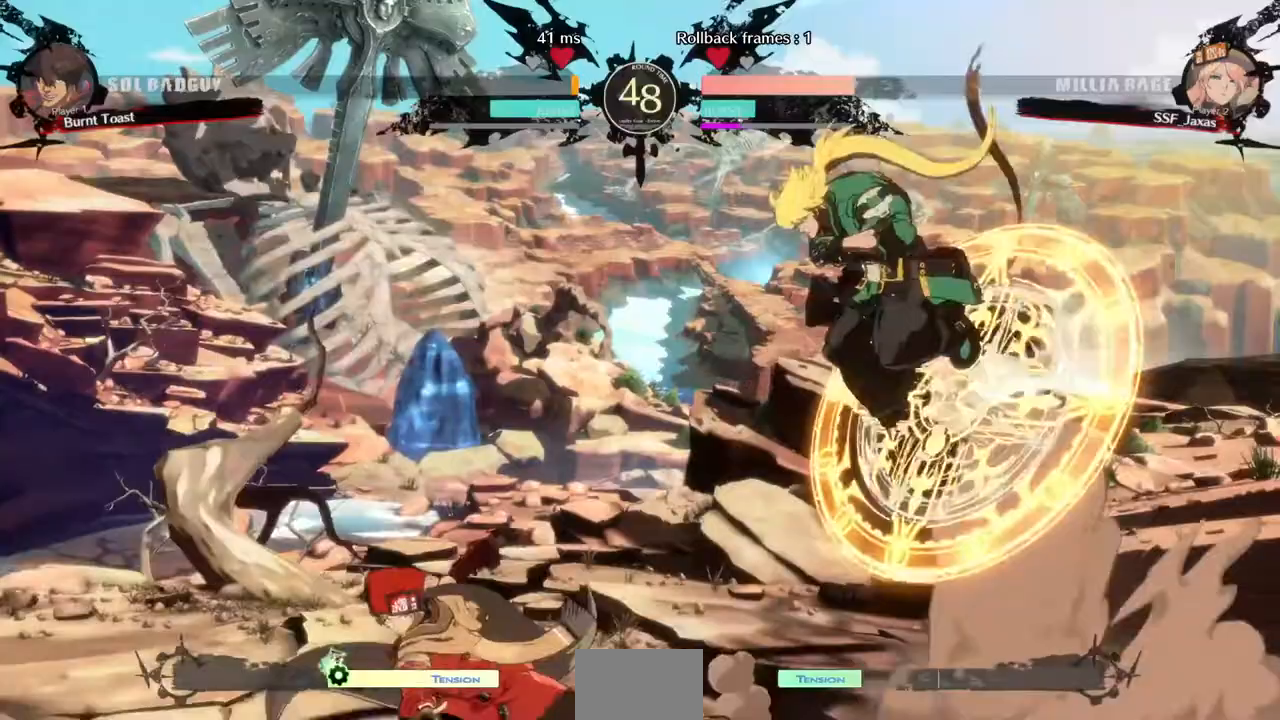
{"buttons": ["DPAD_DOWN"]}
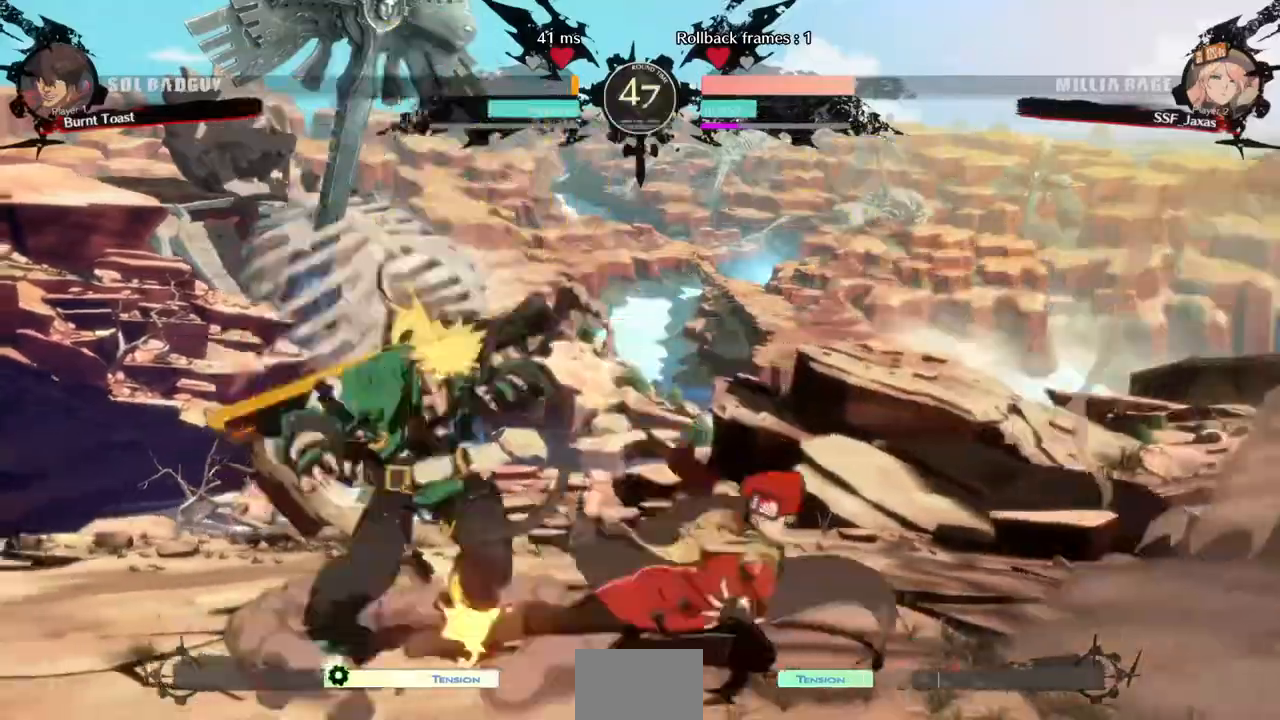
{"buttons": [], "events": [[80, "R2", "down"], [240, "R2", "up"], [280, "DPAD_DOWN", "up"]]}
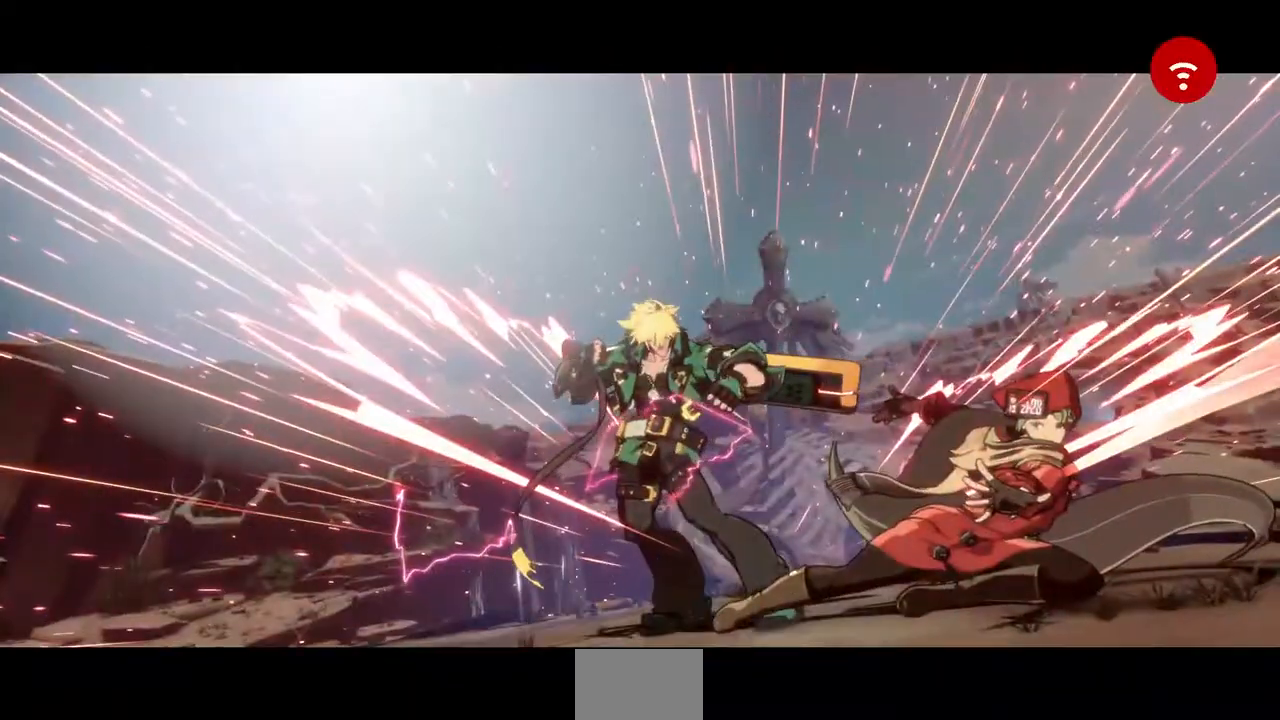
{"buttons": ["TRIANGLE", "DPAD_DOWN", "DPAD_LEFT"], "events": [[320, "DPAD_DOWN", "down"], [440, "DPAD_LEFT", "down"], [480, "TRIANGLE", "down"]]}
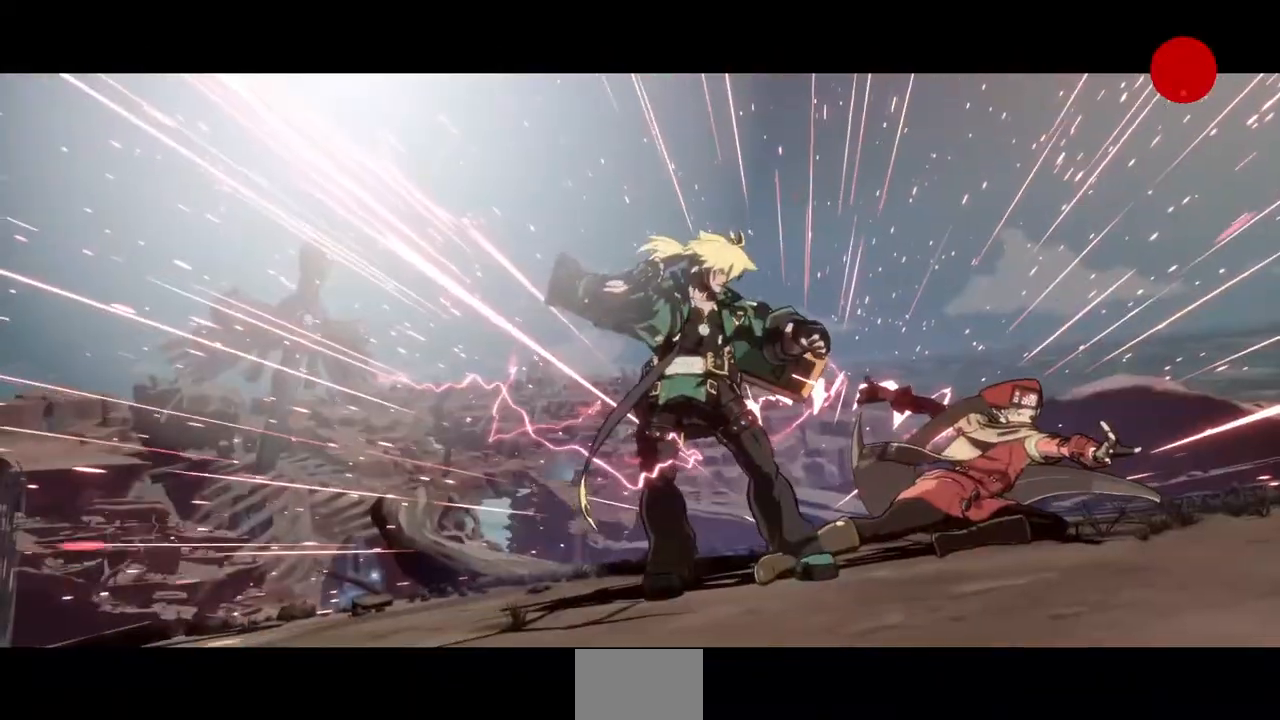
{"buttons": [], "events": [[40, "DPAD_DOWN", "up"], [40, "TRIANGLE", "up"], [120, "DPAD_LEFT", "up"]]}
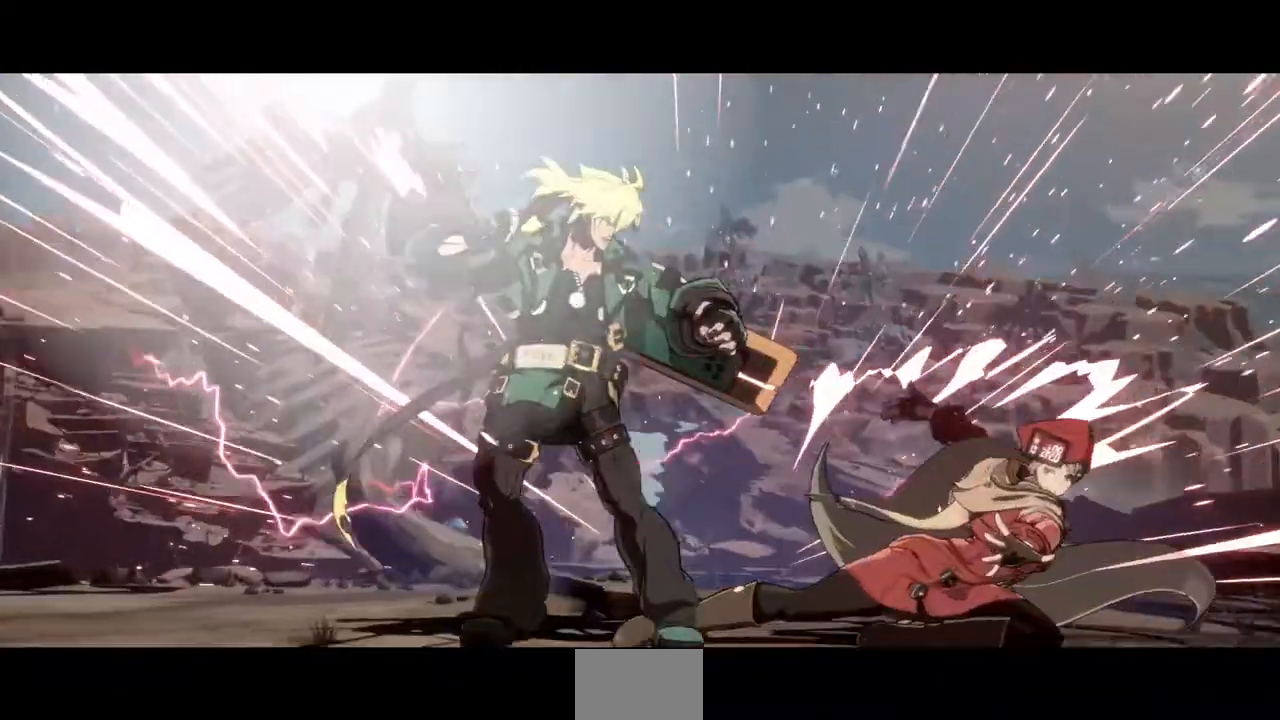
{"buttons": [], "events": []}
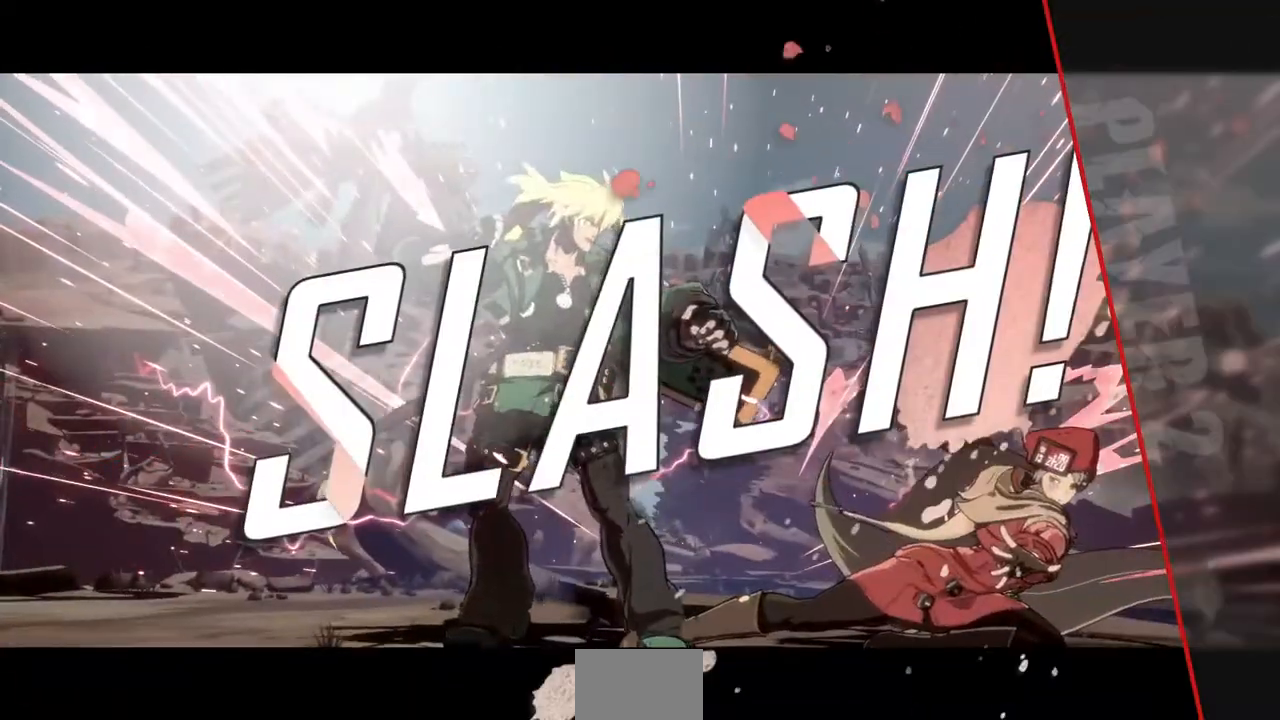
{"buttons": [], "events": [[40, "DPAD_DOWN", "down"], [160, "DPAD_LEFT", "down"], [200, "DPAD_DOWN", "up"], [200, "TRIANGLE", "down"], [240, "TRIANGLE", "up"], [280, "DPAD_LEFT", "up"]]}
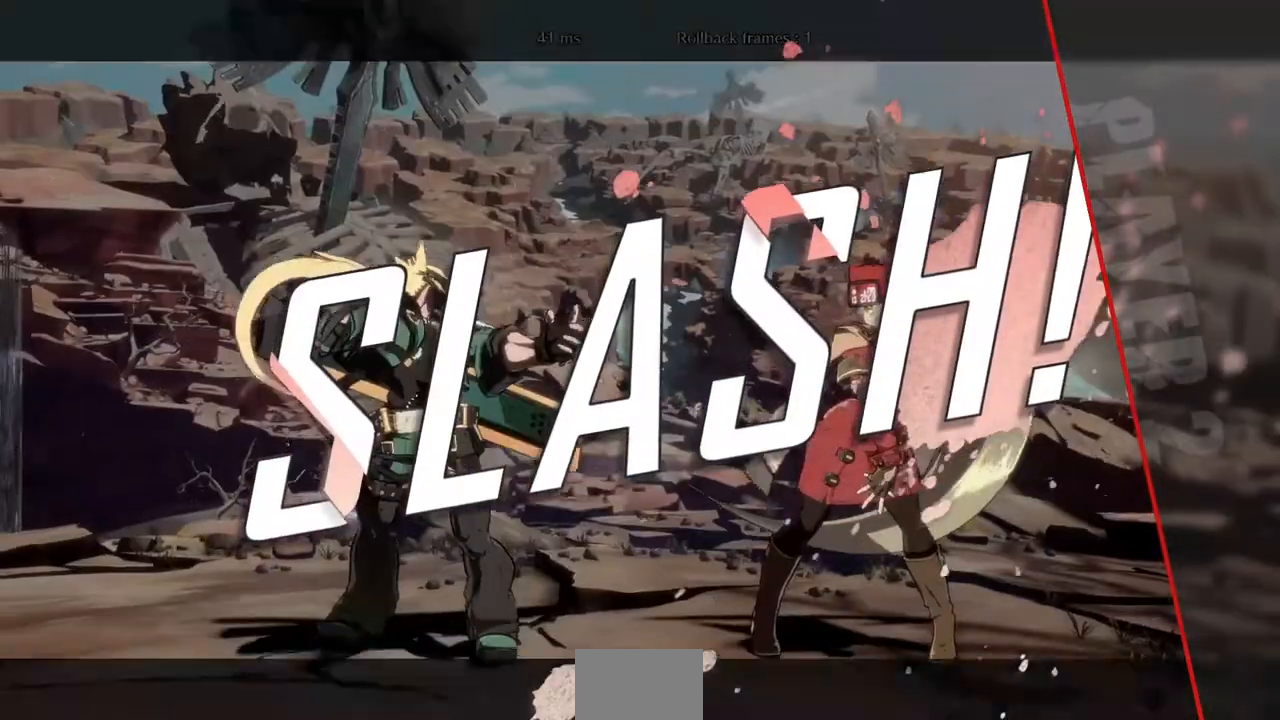
{"buttons": [], "events": []}
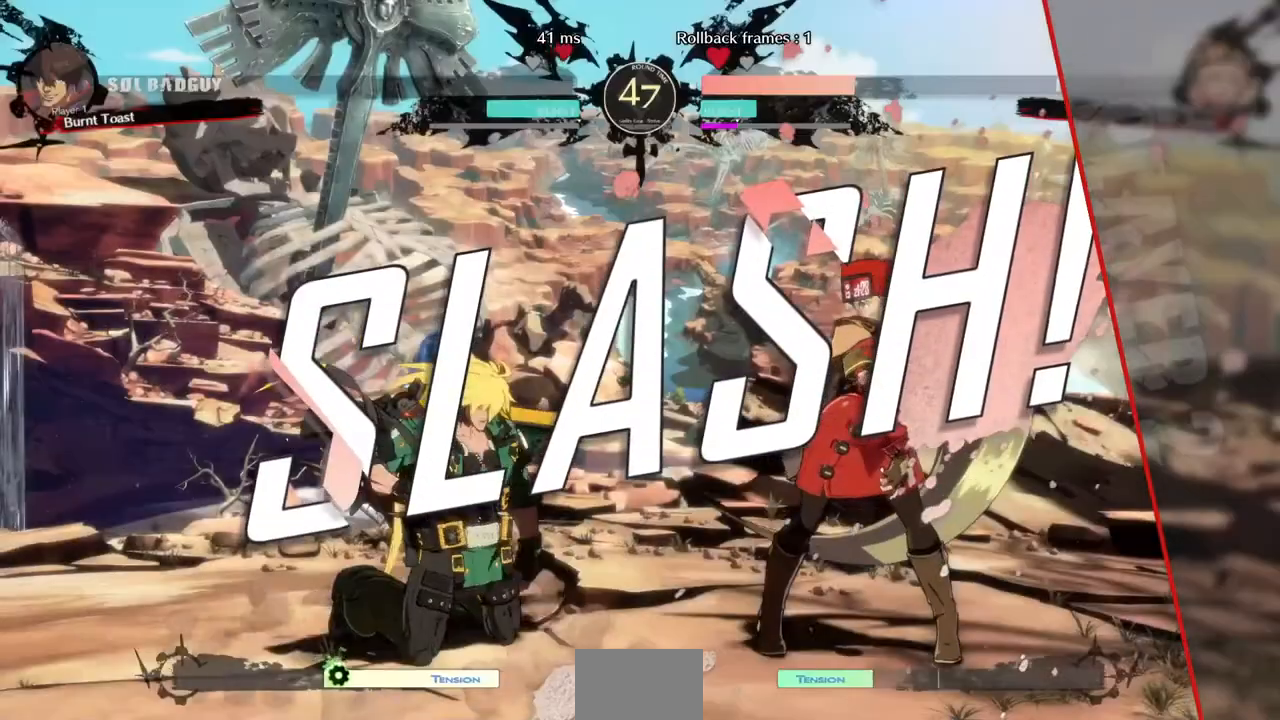
{"buttons": [], "events": []}
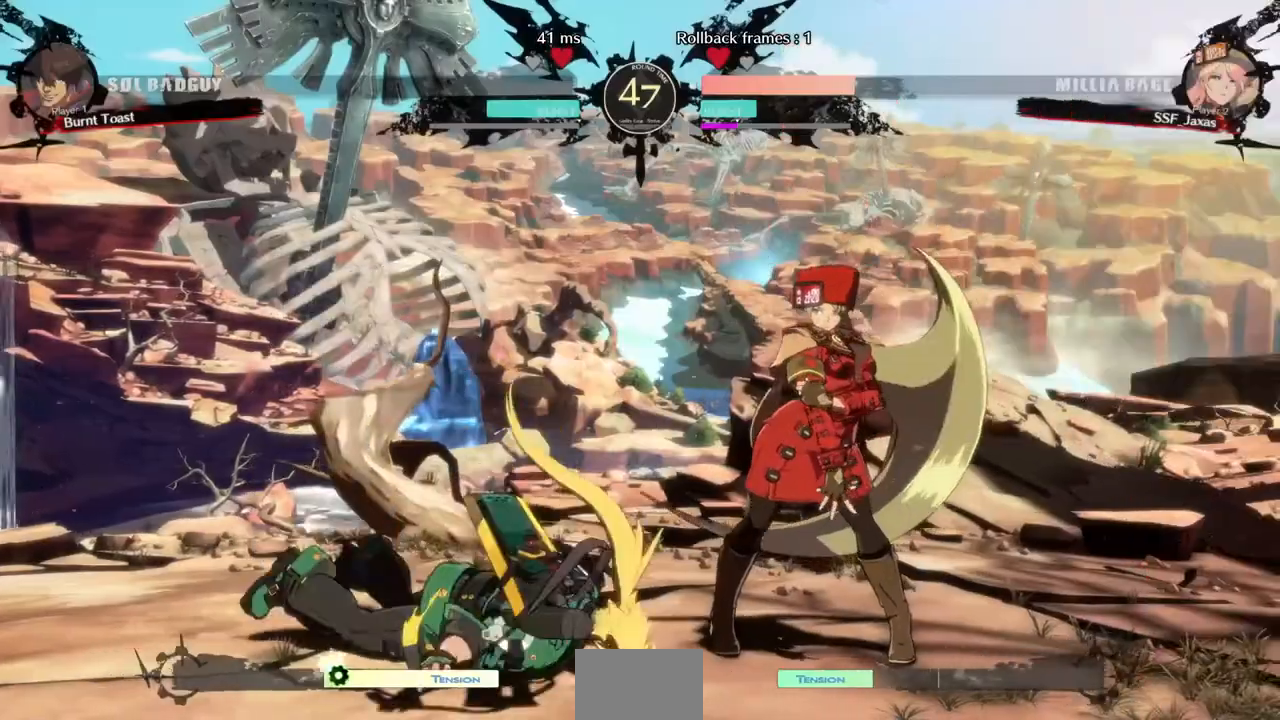
{"buttons": [], "events": []}
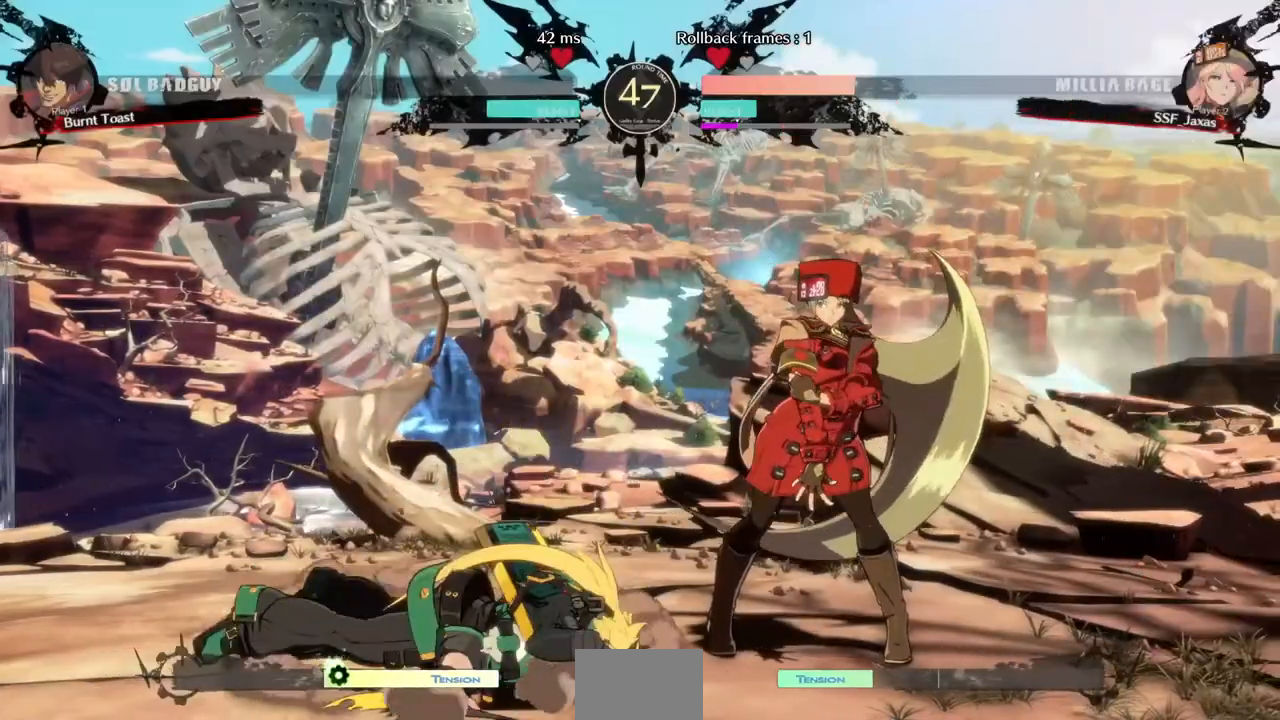
{"buttons": [], "events": [[40, "CROSS", "down"], [160, "CROSS", "up"], [440, "CROSS", "down"], [520, "CROSS", "up"]]}
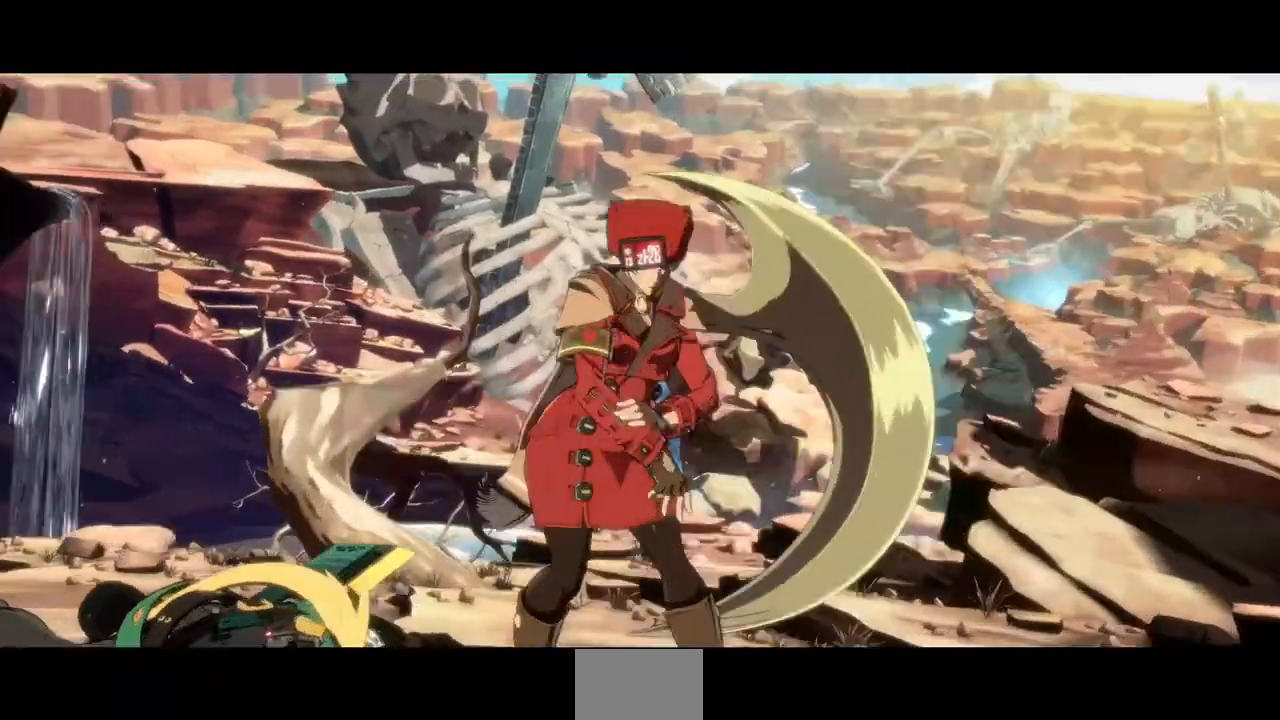
{"buttons": [], "events": [[280, "CROSS", "down"], [400, "CROSS", "up"]]}
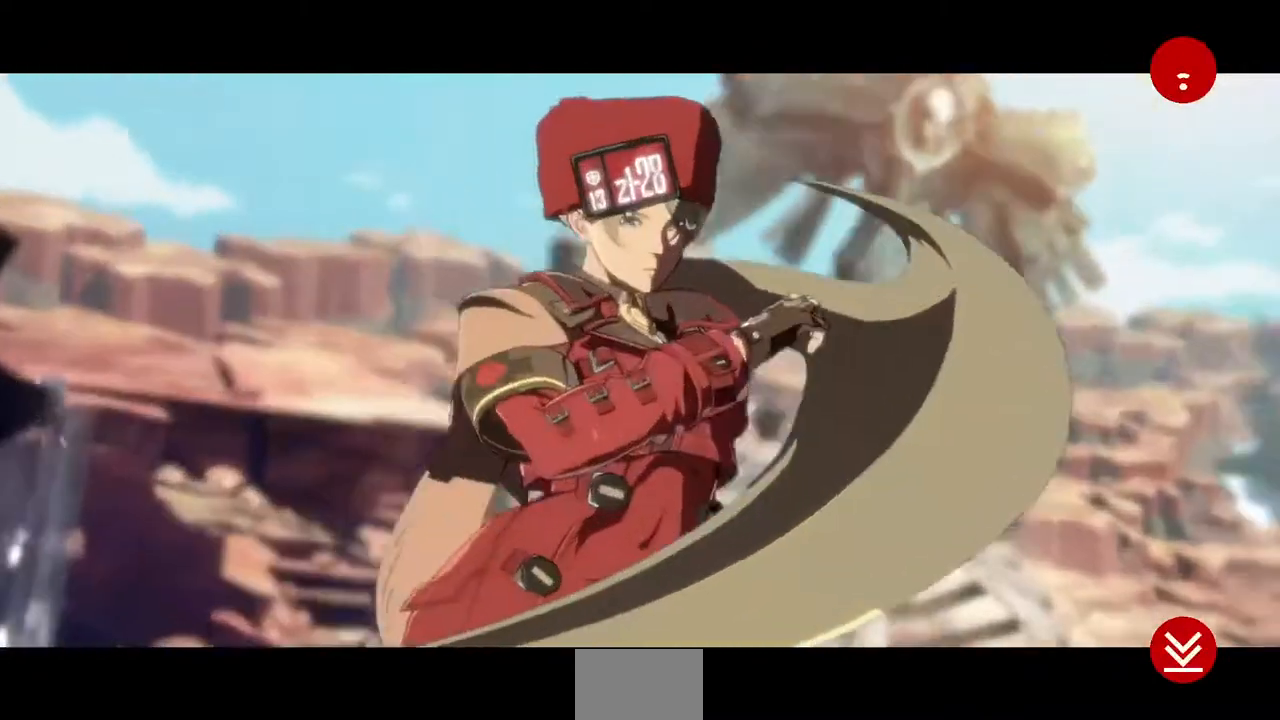
{"buttons": [], "events": [[80, "CROSS", "down"], [200, "CROSS", "up"]]}
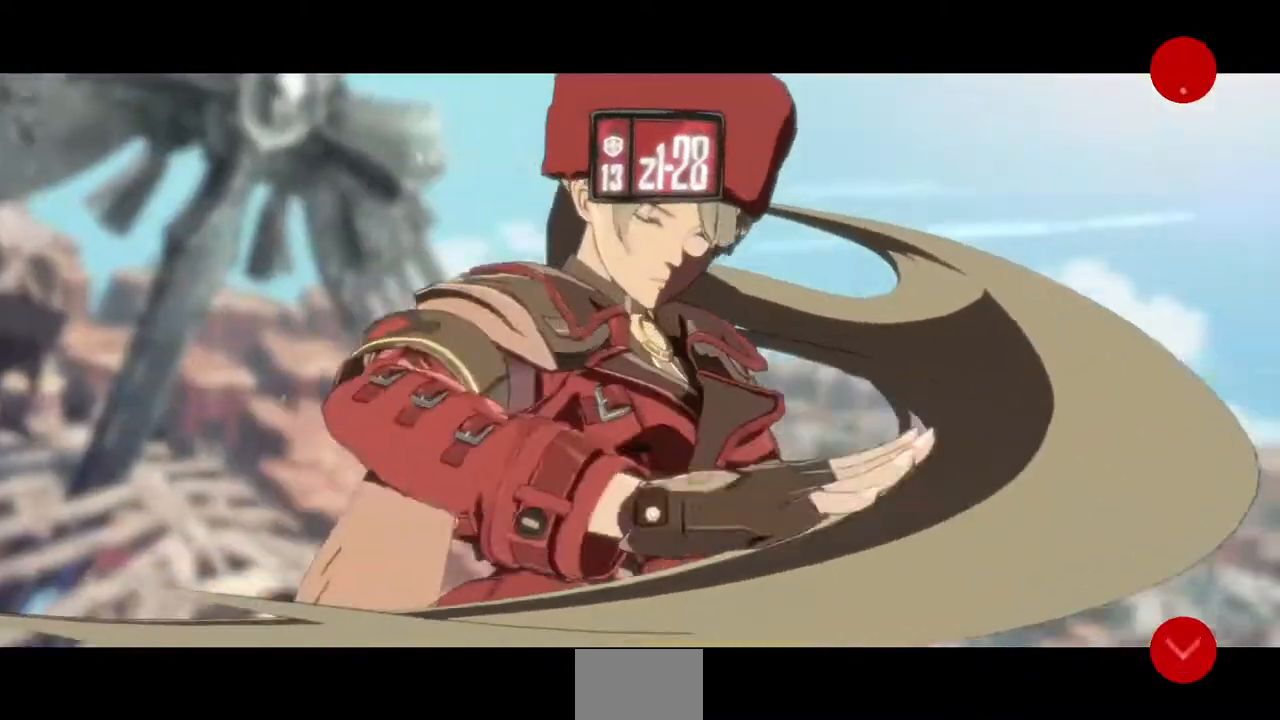
{"buttons": [], "events": [[120, "CROSS", "down"], [200, "CROSS", "up"]]}
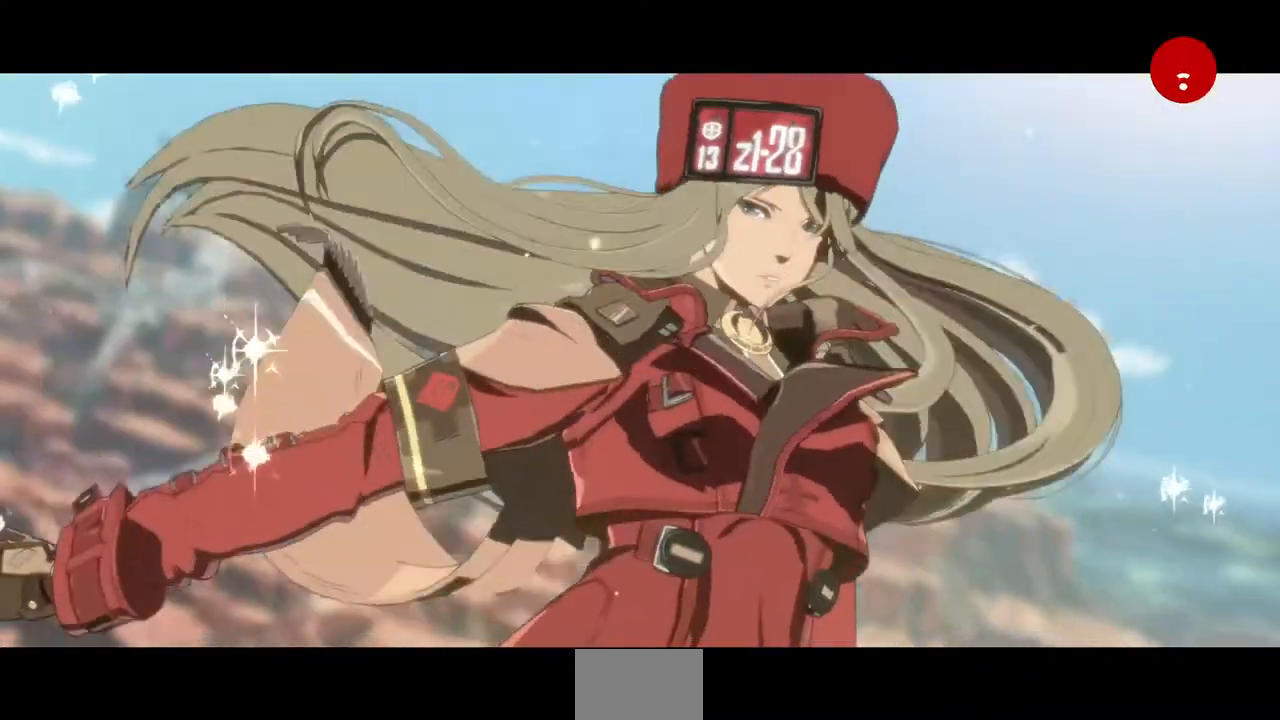
{"buttons": [], "events": [[40, "CROSS", "down"], [200, "CROSS", "up"], [440, "CROSS", "down"], [480, "CROSS", "up"]]}
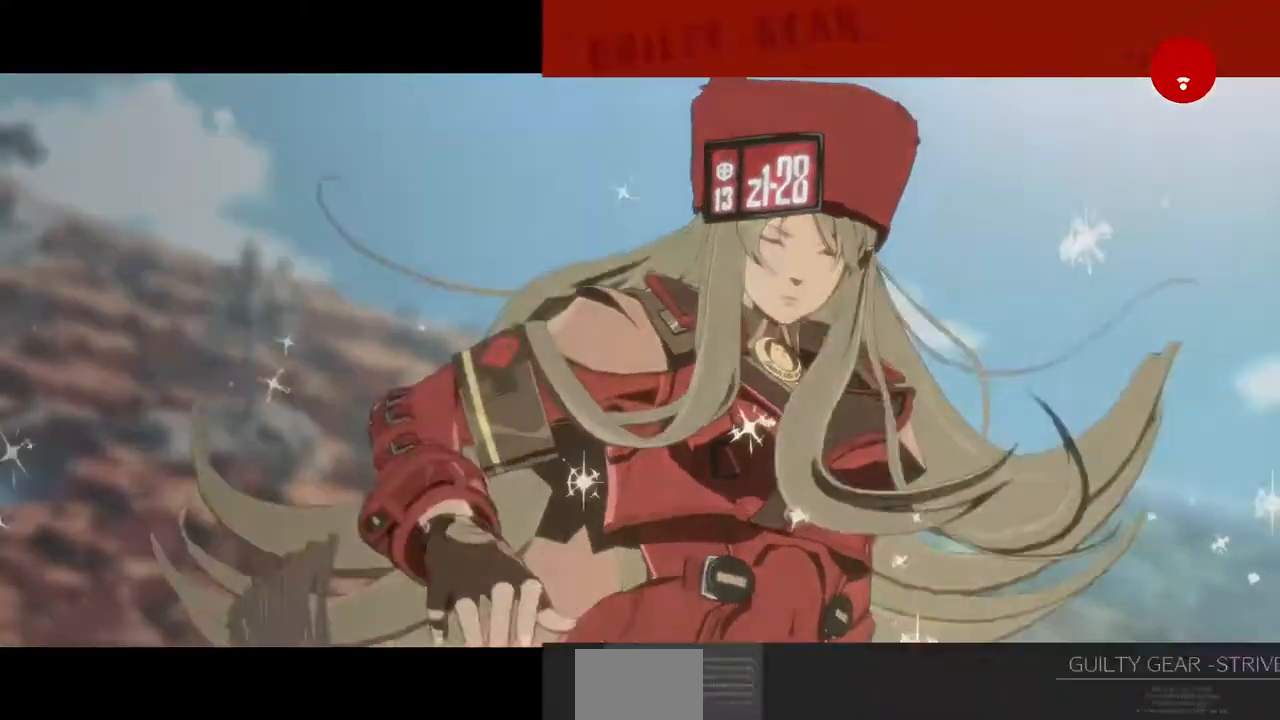
{"buttons": [], "events": [[240, "CROSS", "down"], [320, "CROSS", "up"]]}
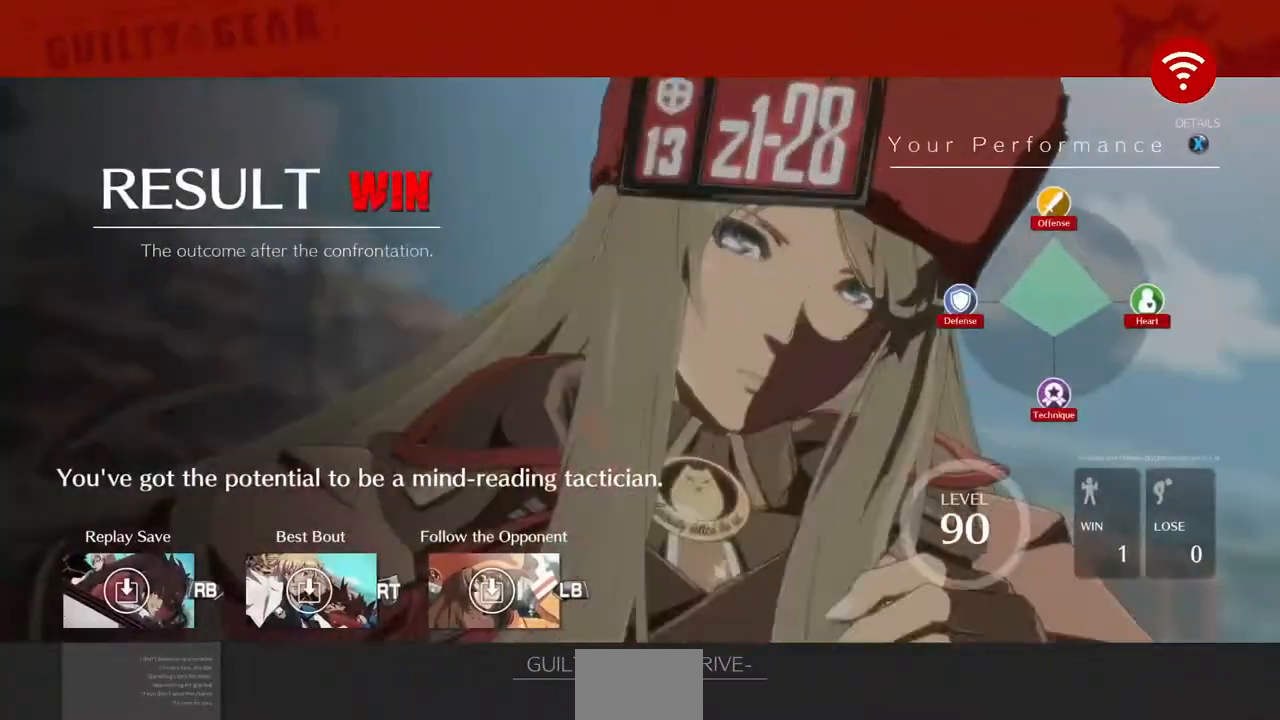
{"buttons": [], "events": [[160, "CROSS", "down"], [240, "CROSS", "up"]]}
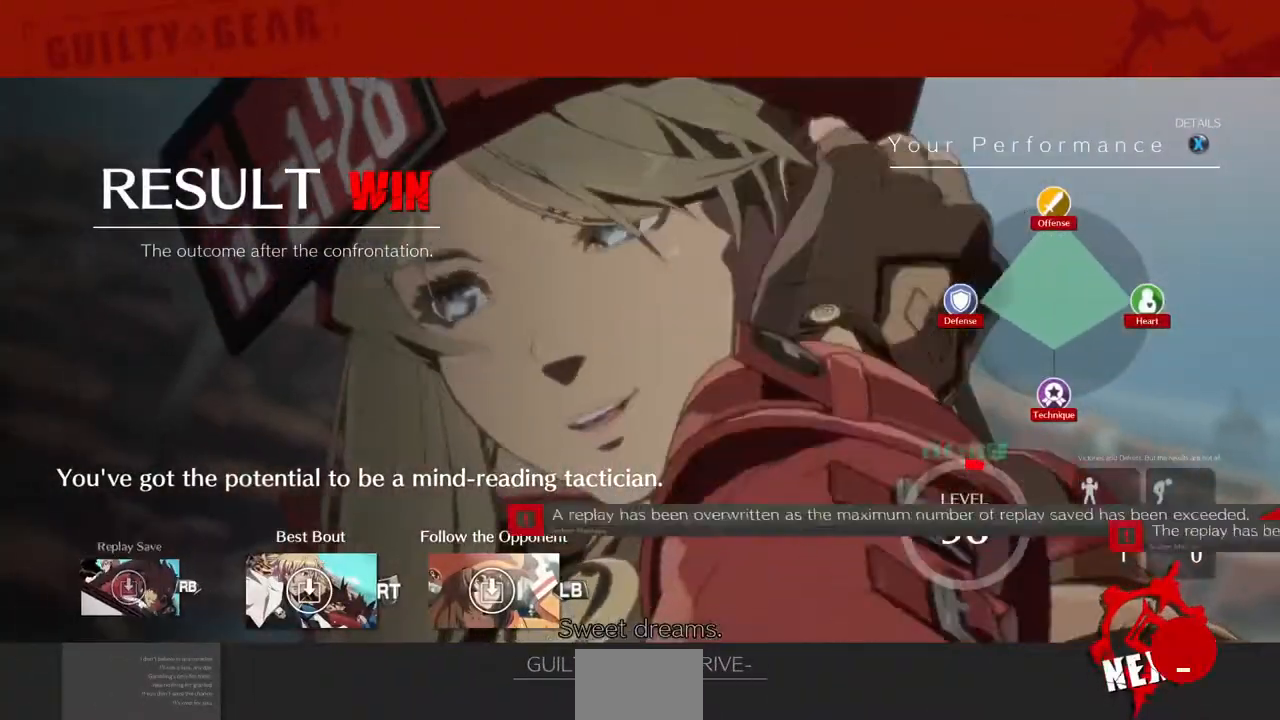
{"buttons": ["CROSS"], "events": [[400, "CROSS", "down"]]}
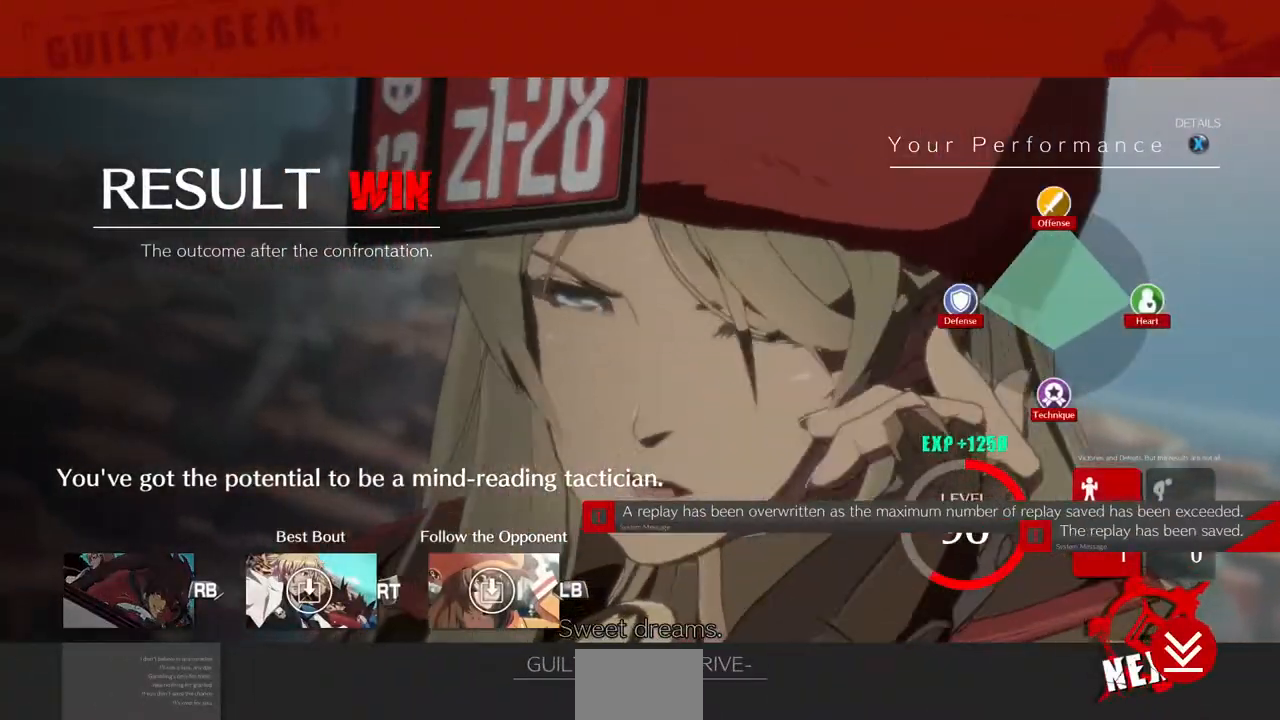
{"buttons": [], "events": [[40, "CROSS", "up"], [240, "CROSS", "down"], [360, "CROSS", "up"]]}
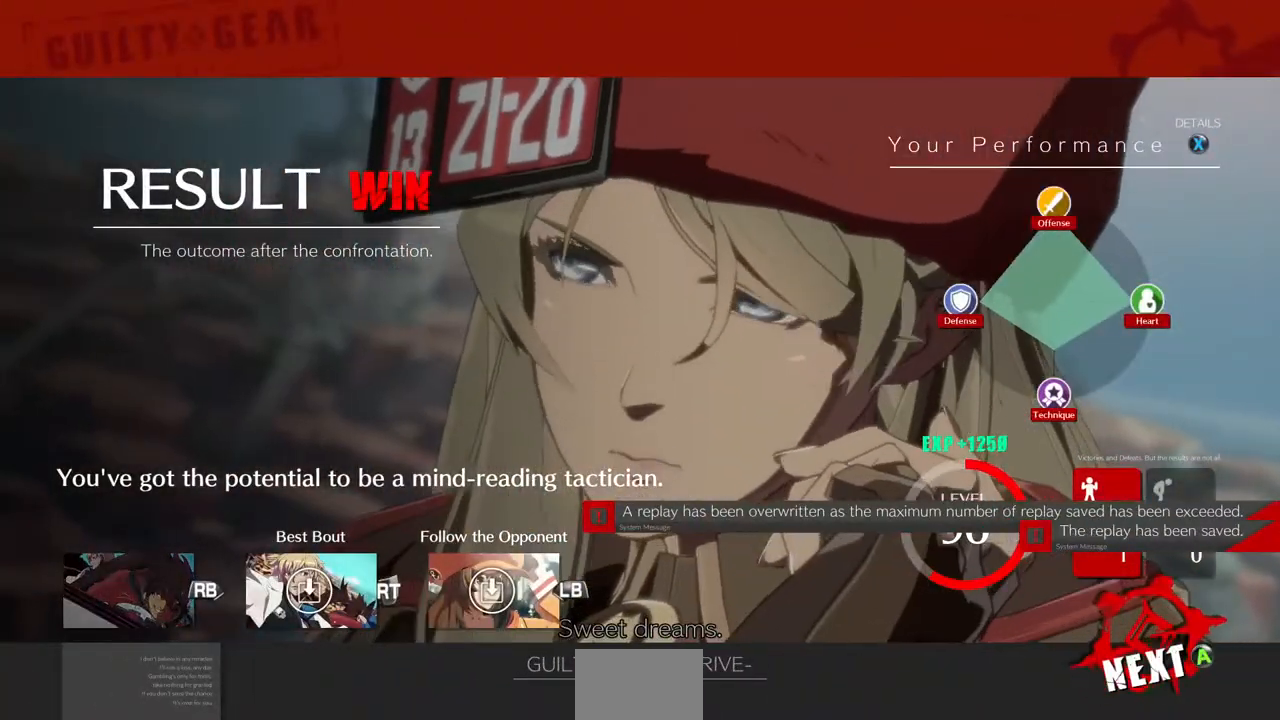
{"buttons": [], "events": [[80, "CROSS", "down"], [160, "CROSS", "up"], [320, "CROSS", "down"], [400, "CROSS", "up"]]}
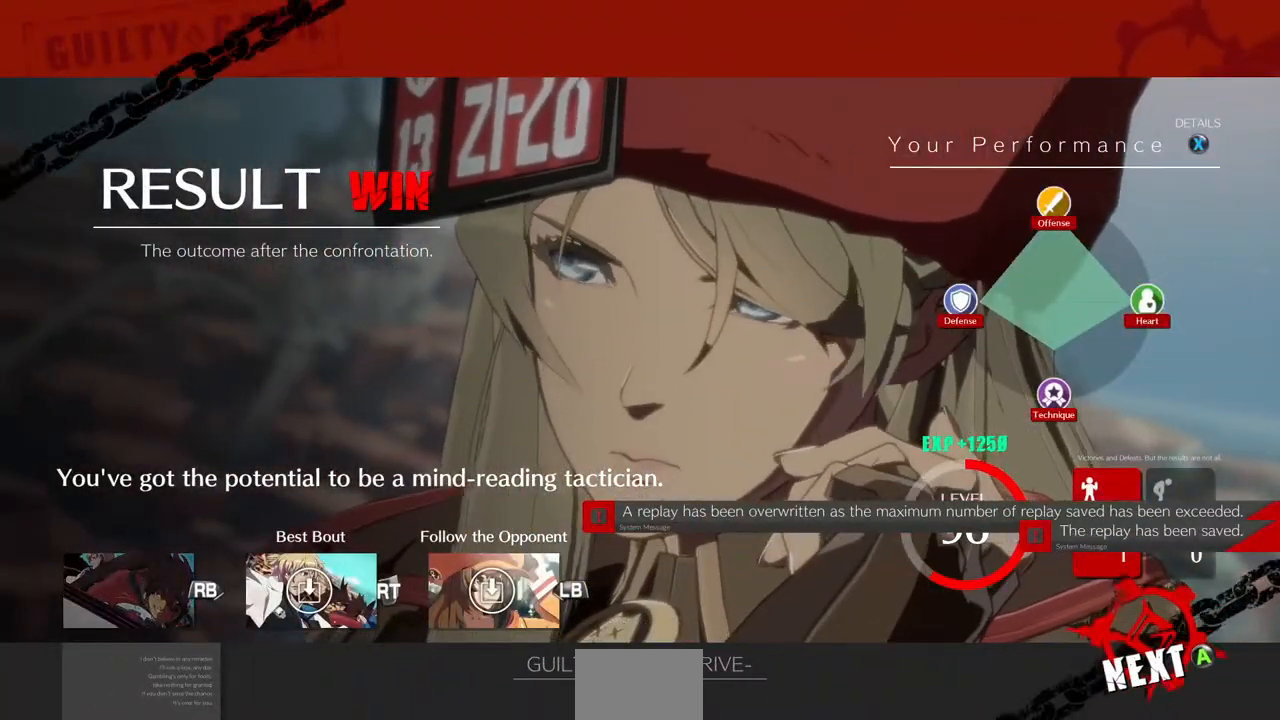
{"buttons": [], "events": [[40, "CROSS", "down"], [200, "CROSS", "up"], [360, "CROSS", "down"], [440, "CROSS", "up"]]}